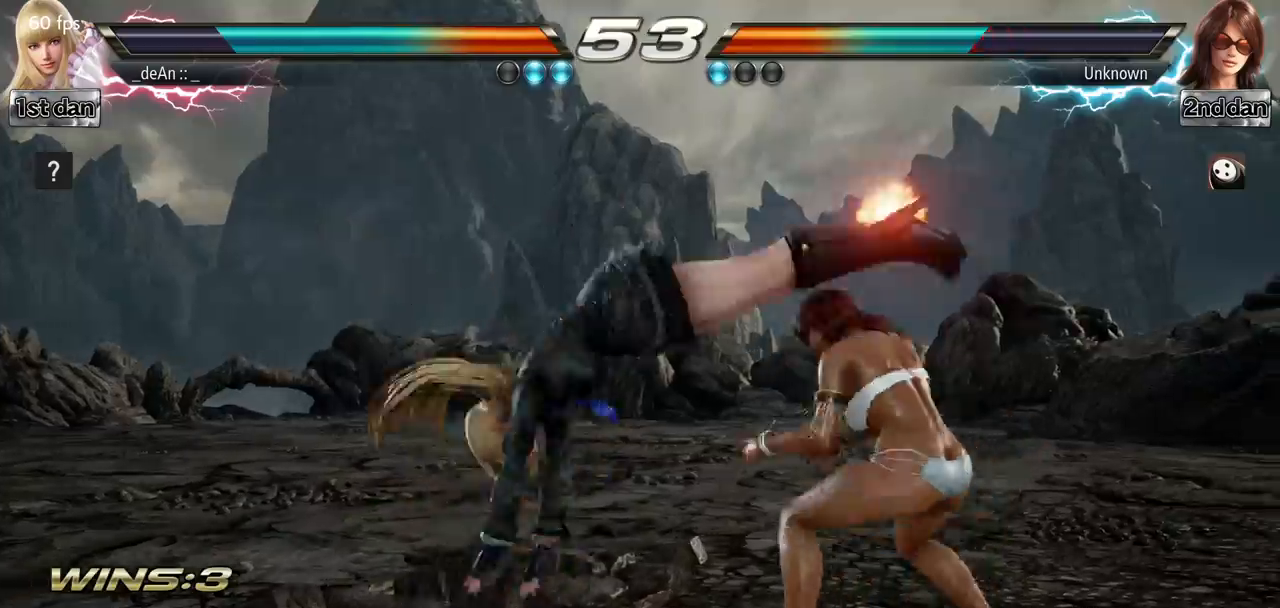
Gameplay with a controller (arcade stick); each line is a JSON object with the inputs held at the frame after it. "events" lists button and stick changes between this image and that frame as [ms after this image, input, new state], when the widget could be followed in between. Not read: L3 R3 other_buttons.
{"buttons": [], "left_stick": "down-left", "events": [[250, "left_stick", "down-left"], [333, "SQUARE", "down"], [483, "SQUARE", "up"]]}
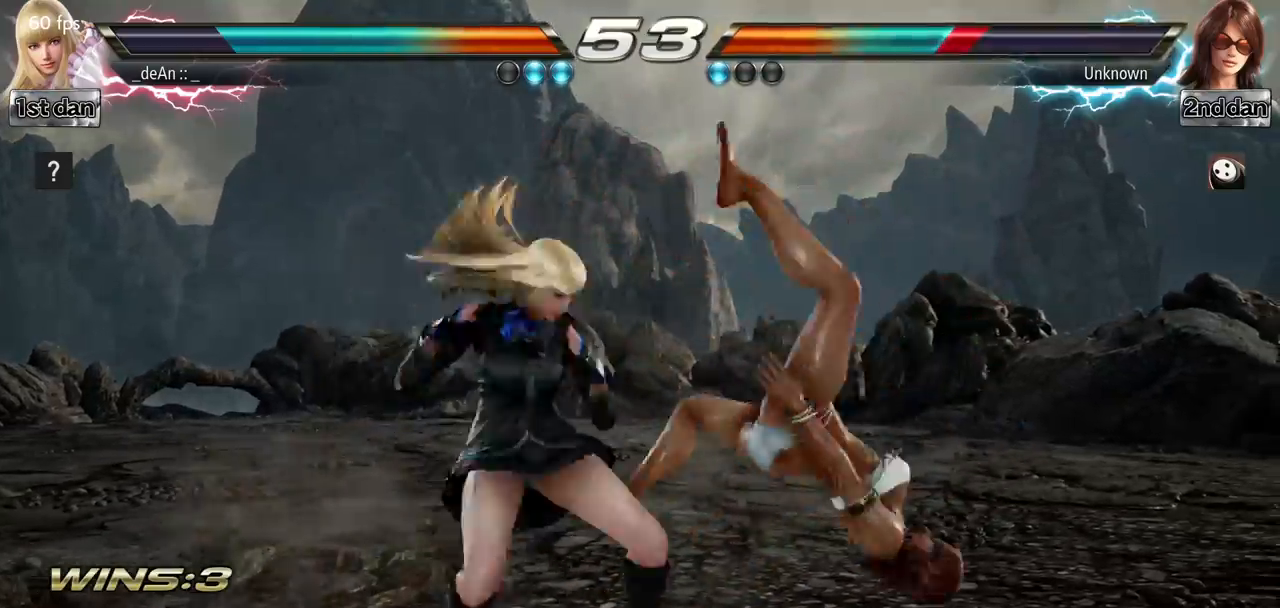
{"buttons": ["TRIANGLE"], "left_stick": "center", "events": [[17, "left_stick", "center"], [350, "TRIANGLE", "down"]]}
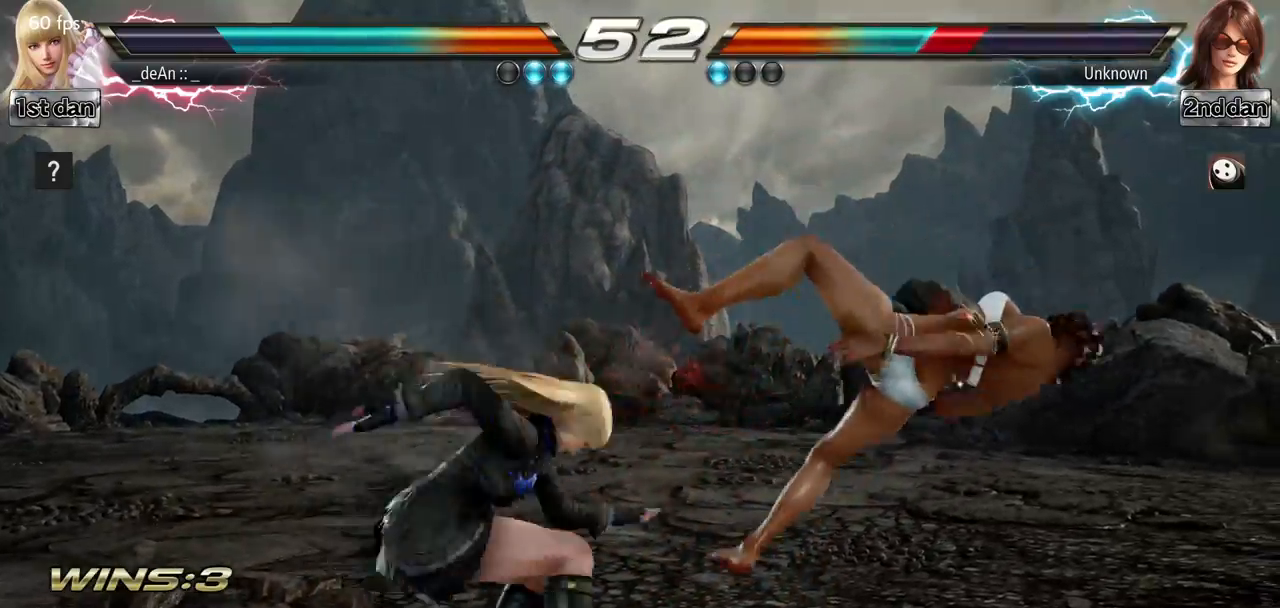
{"buttons": [], "left_stick": "center", "events": [[16, "TRIANGLE", "up"]]}
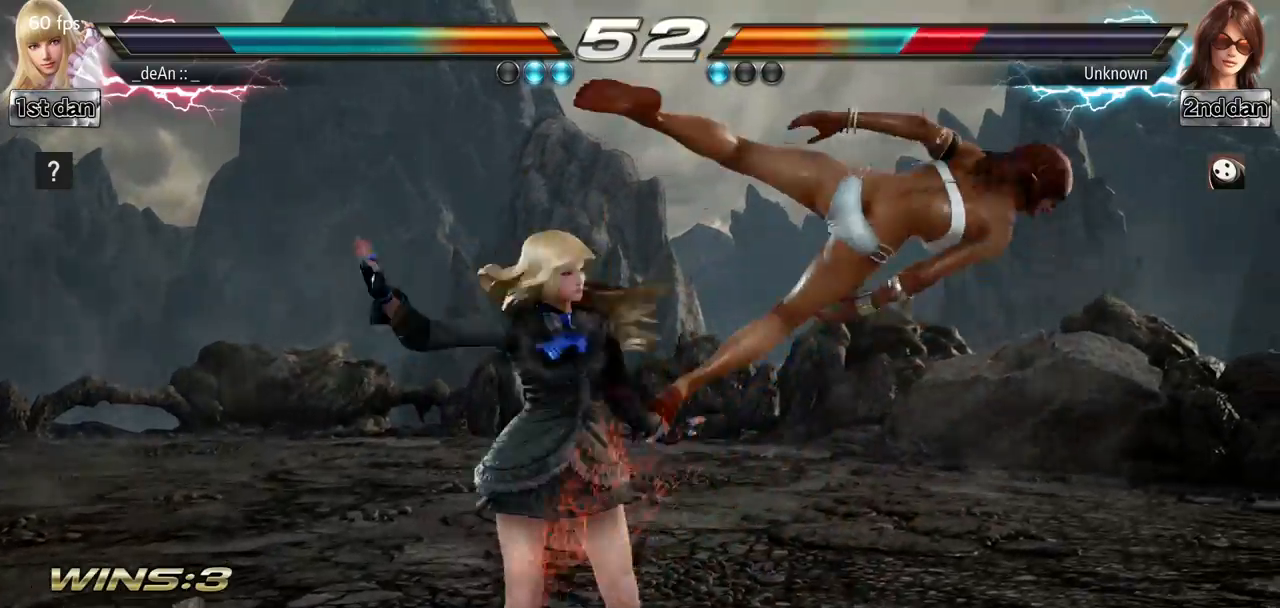
{"buttons": [], "left_stick": "down", "events": [[100, "SQUARE", "down"], [267, "SQUARE", "up"], [467, "left_stick", "down"]]}
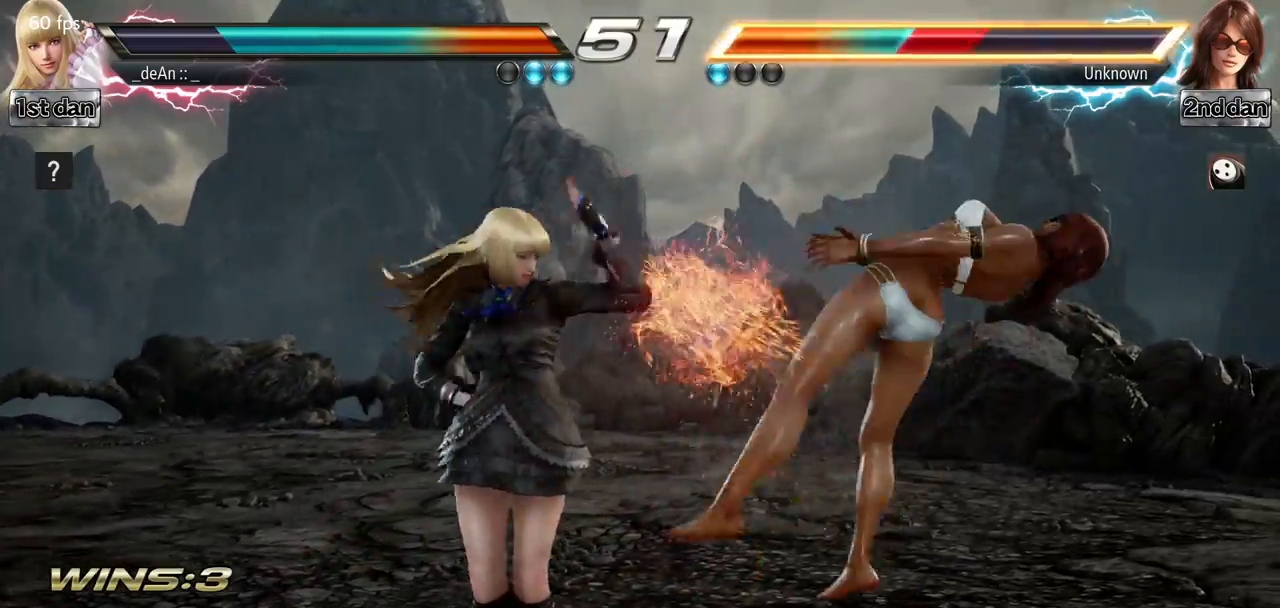
{"buttons": [], "left_stick": "down", "events": [[116, "TRIANGLE", "down"], [166, "TRIANGLE", "up"], [266, "TRIANGLE", "down"], [367, "TRIANGLE", "up"]]}
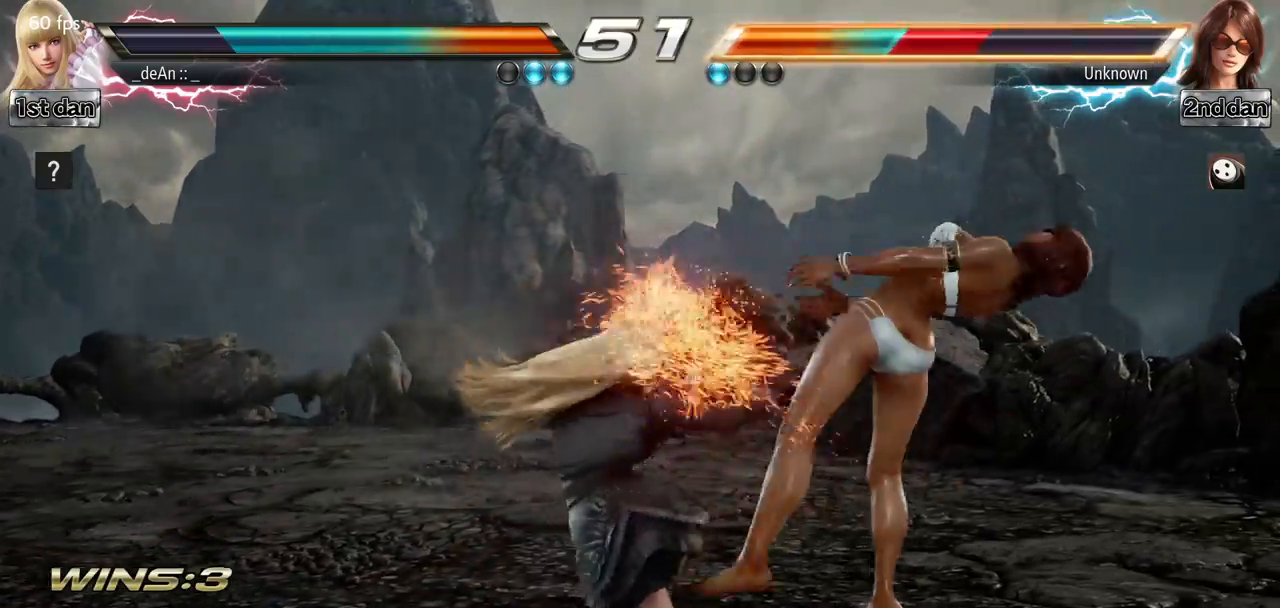
{"buttons": [], "left_stick": "down", "events": [[17, "CROSS", "down"], [117, "CROSS", "up"], [167, "CROSS", "down"], [284, "CROSS", "up"], [350, "CROSS", "down"], [417, "CROSS", "up"]]}
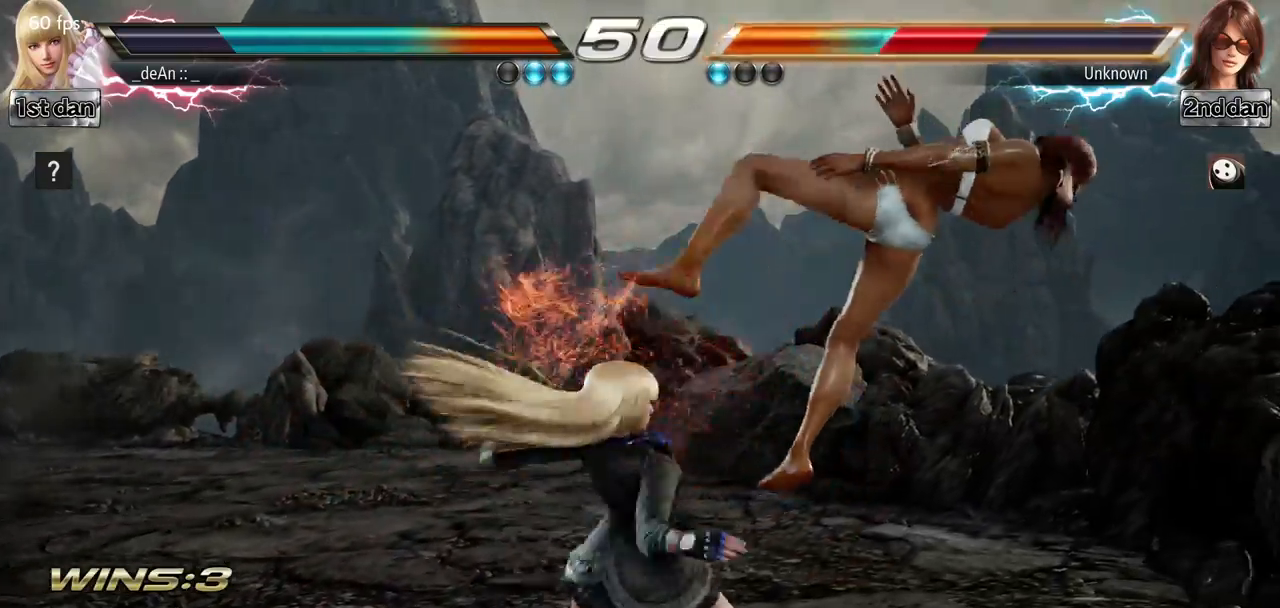
{"buttons": [], "left_stick": "center", "events": [[16, "CROSS", "down"], [100, "CROSS", "up"], [133, "CROSS", "down"], [166, "left_stick", "center"], [317, "CROSS", "up"]]}
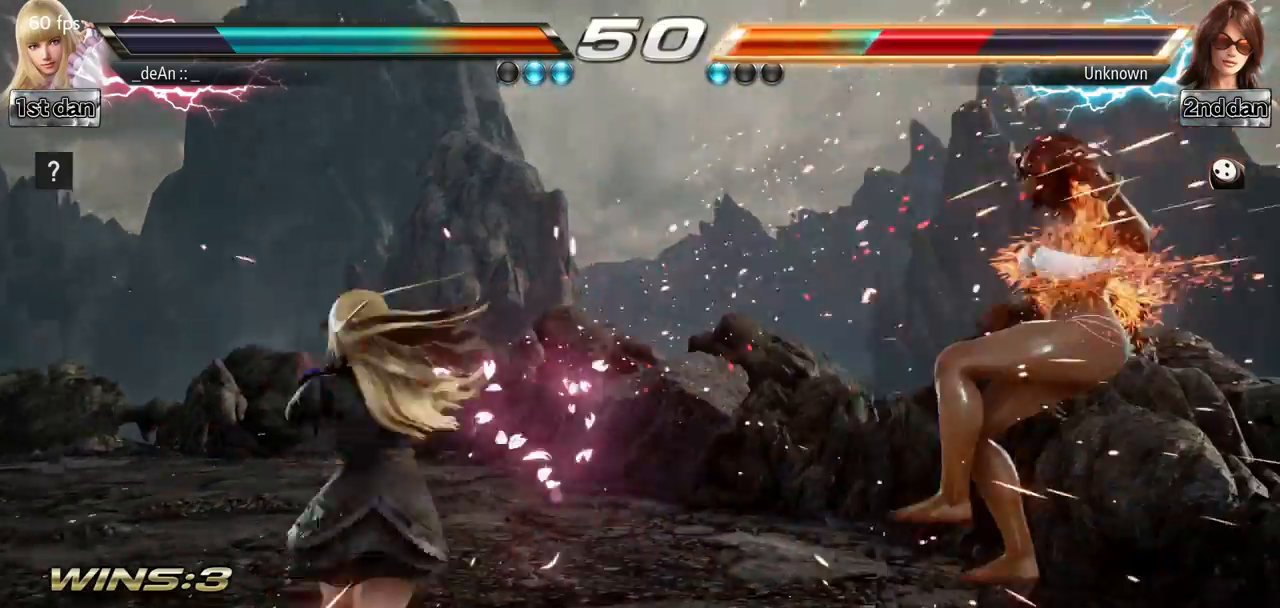
{"buttons": [], "left_stick": "center", "events": [[117, "left_stick", "right"], [167, "left_stick", "center"], [251, "left_stick", "right"], [501, "left_stick", "center"]]}
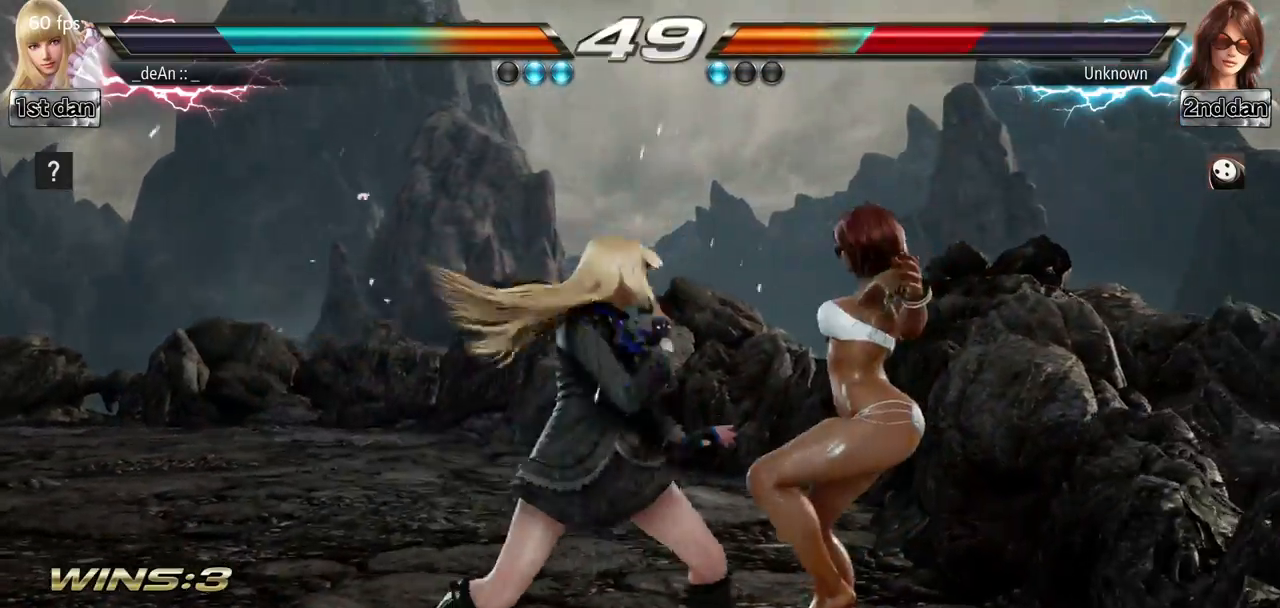
{"buttons": [], "left_stick": "center", "events": [[17, "CIRCLE", "down"], [83, "SQUARE", "down"], [100, "CIRCLE", "up"], [200, "SQUARE", "up"]]}
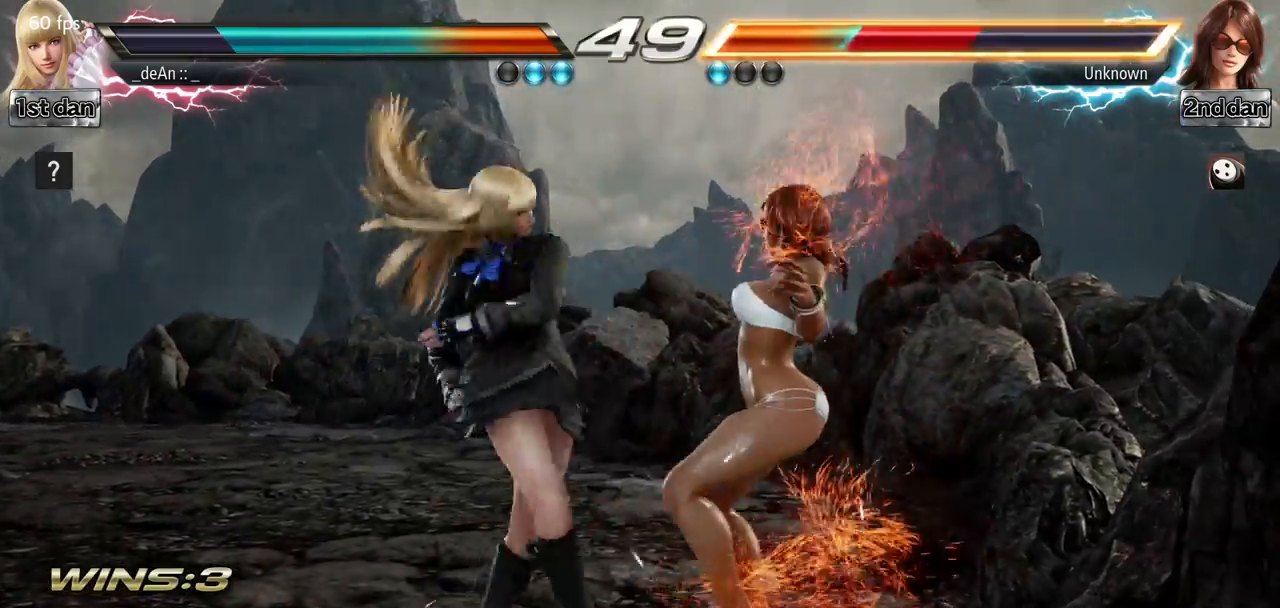
{"buttons": [], "left_stick": "center", "events": [[401, "SQUARE", "down"], [401, "TRIANGLE", "down"], [467, "TRIANGLE", "up"], [484, "SQUARE", "up"]]}
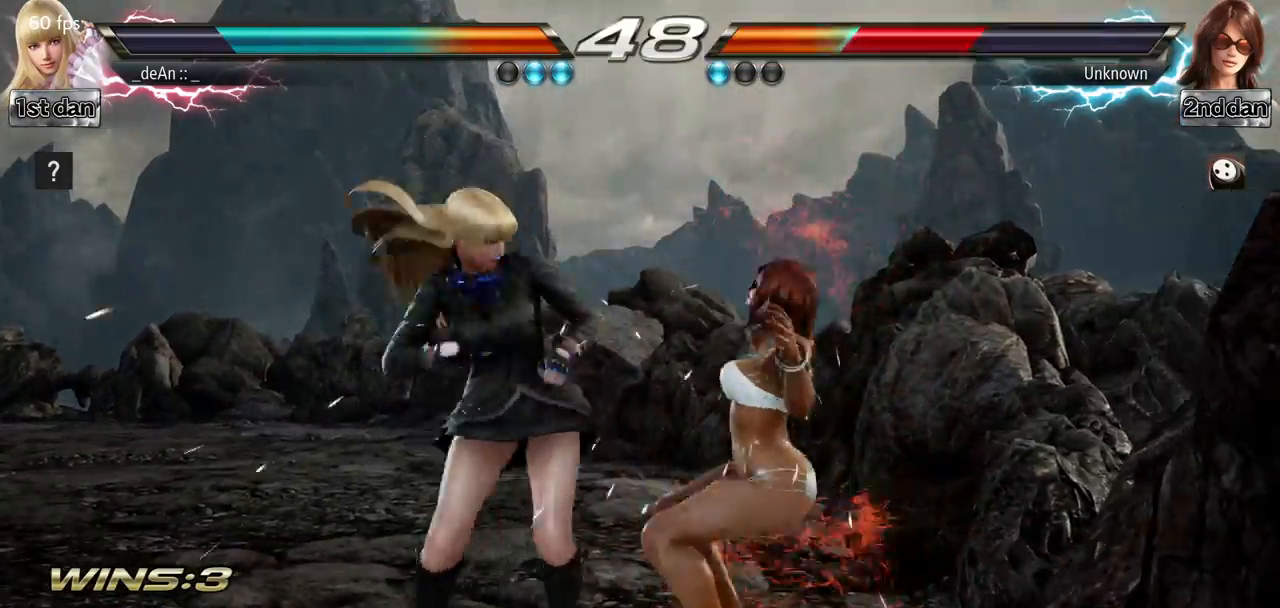
{"buttons": [], "left_stick": "up", "events": [[417, "left_stick", "up"]]}
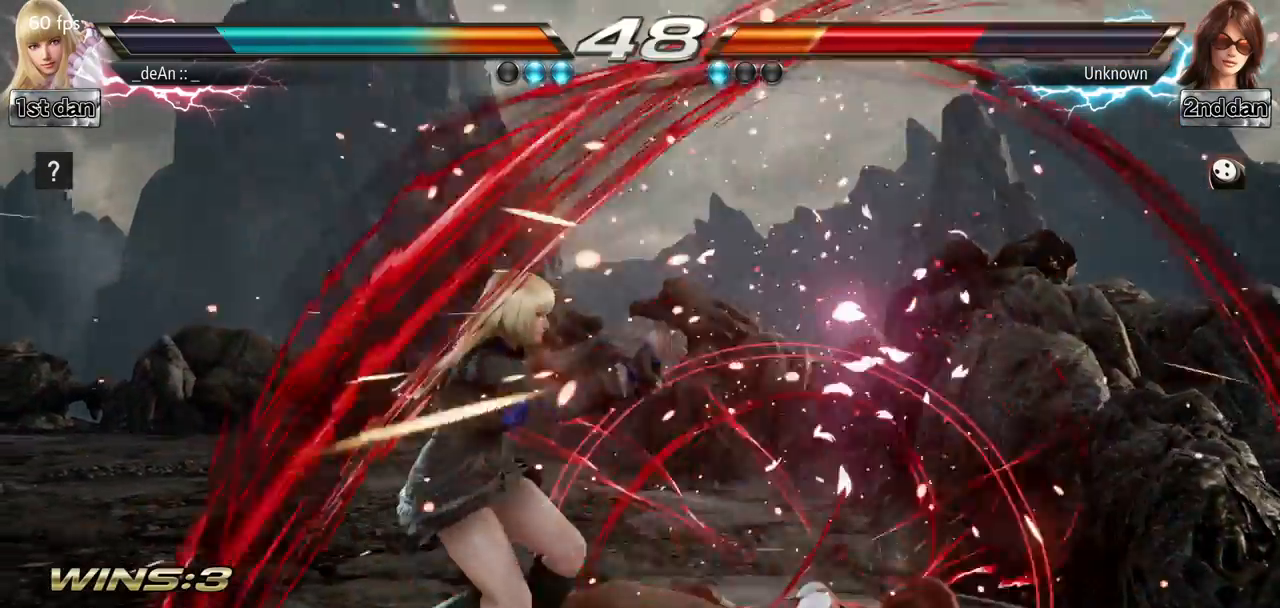
{"buttons": [], "left_stick": "center", "events": [[34, "left_stick", "center"], [217, "CROSS", "down"], [217, "left_stick", "down-left"], [234, "CIRCLE", "down"], [301, "CIRCLE", "up"], [317, "CROSS", "up"], [417, "left_stick", "center"]]}
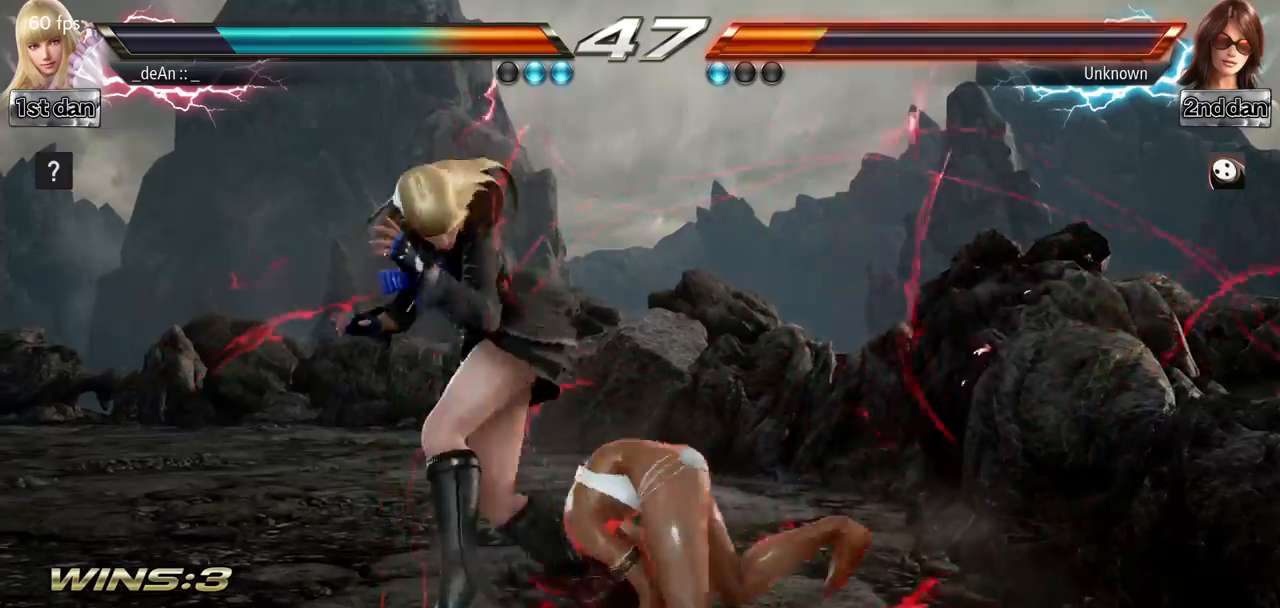
{"buttons": [], "left_stick": "up", "events": [[467, "left_stick", "up"]]}
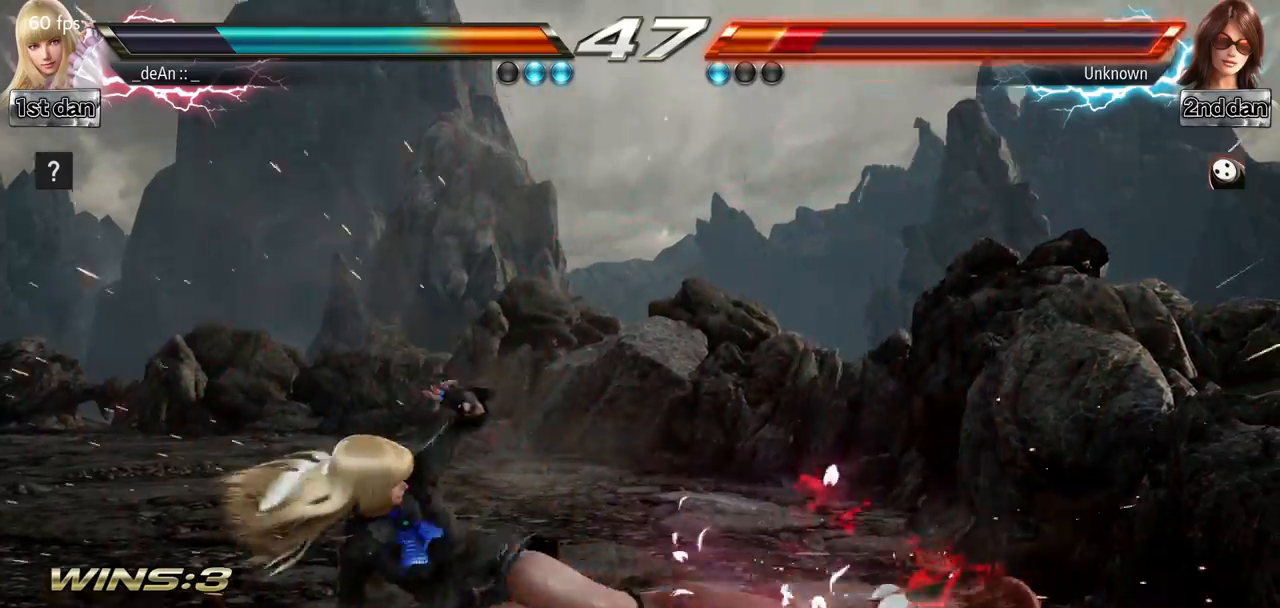
{"buttons": [], "left_stick": "center", "events": [[134, "left_stick", "center"], [284, "left_stick", "down-right"], [301, "CIRCLE", "down"], [301, "CROSS", "down"], [401, "CIRCLE", "up"], [401, "CROSS", "up"], [501, "left_stick", "center"]]}
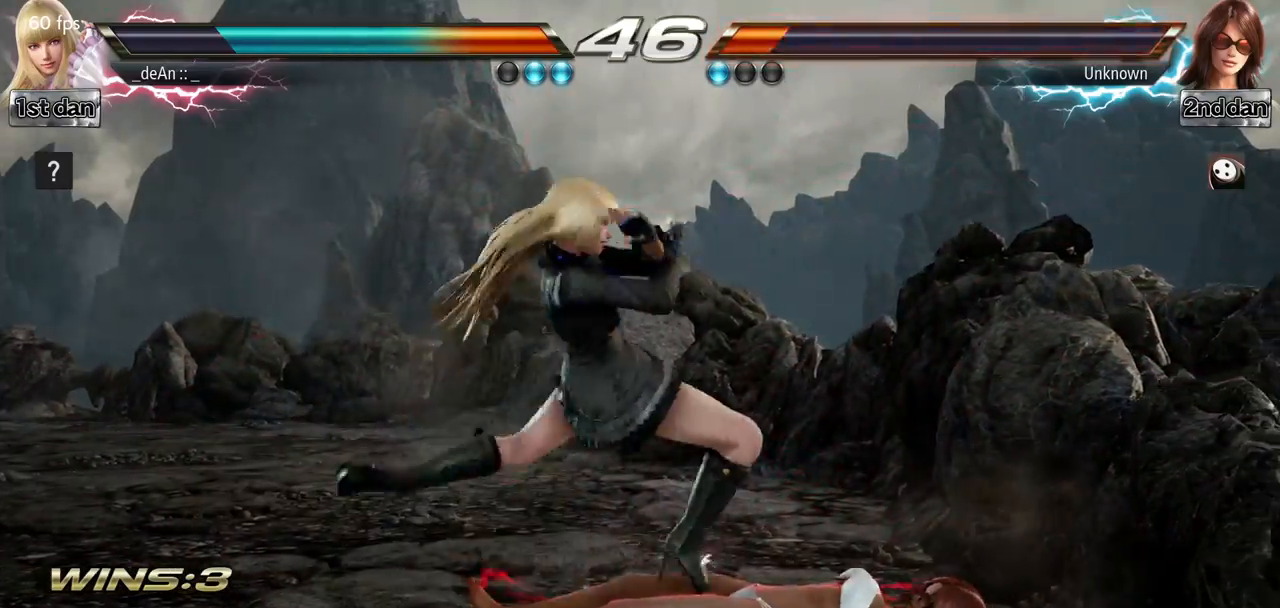
{"buttons": [], "left_stick": "center", "events": []}
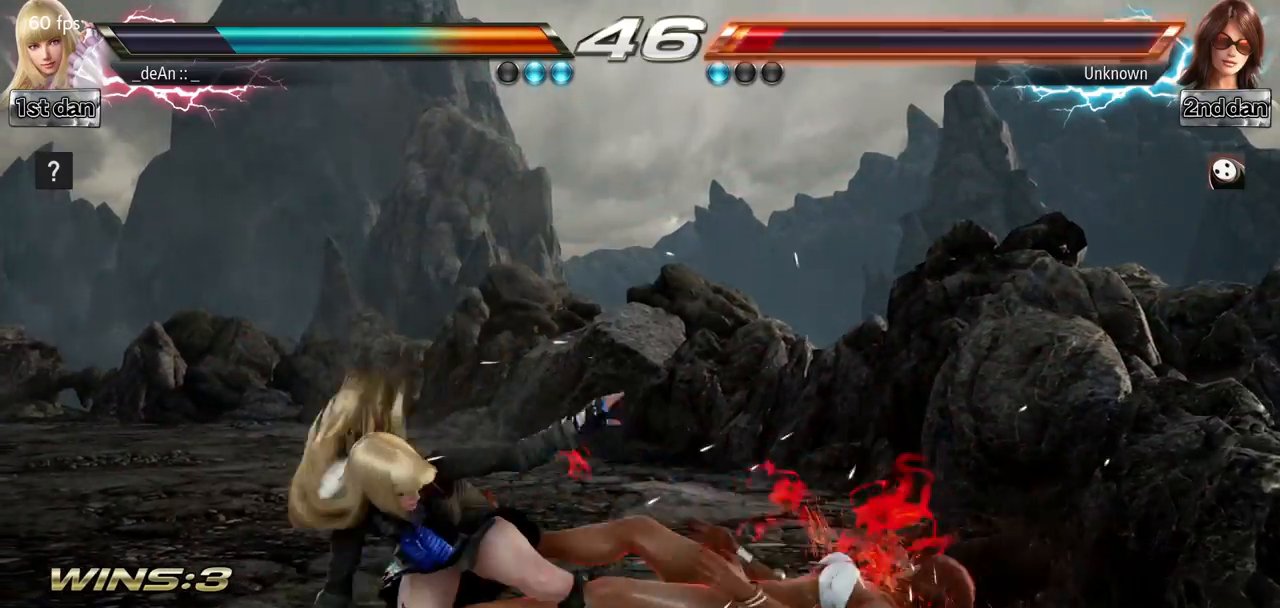
{"buttons": [], "left_stick": "center", "events": [[234, "left_stick", "down-right"], [251, "CROSS", "down"], [434, "CROSS", "up"], [501, "left_stick", "center"]]}
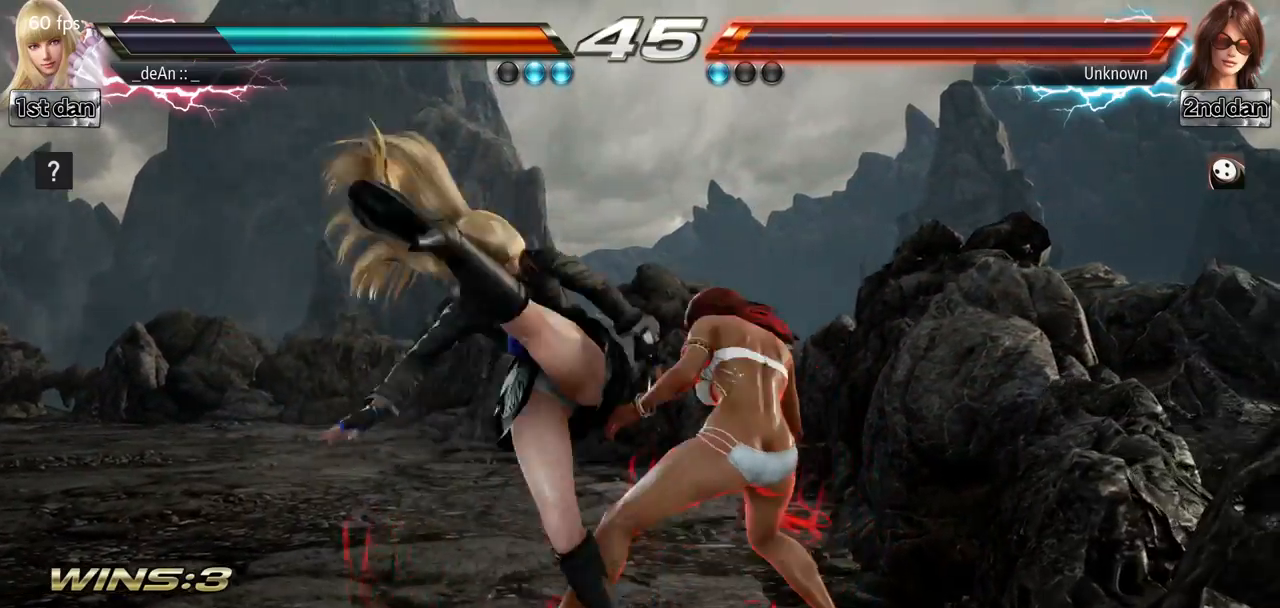
{"buttons": ["SQUARE"], "left_stick": "center", "events": [[500, "SQUARE", "down"]]}
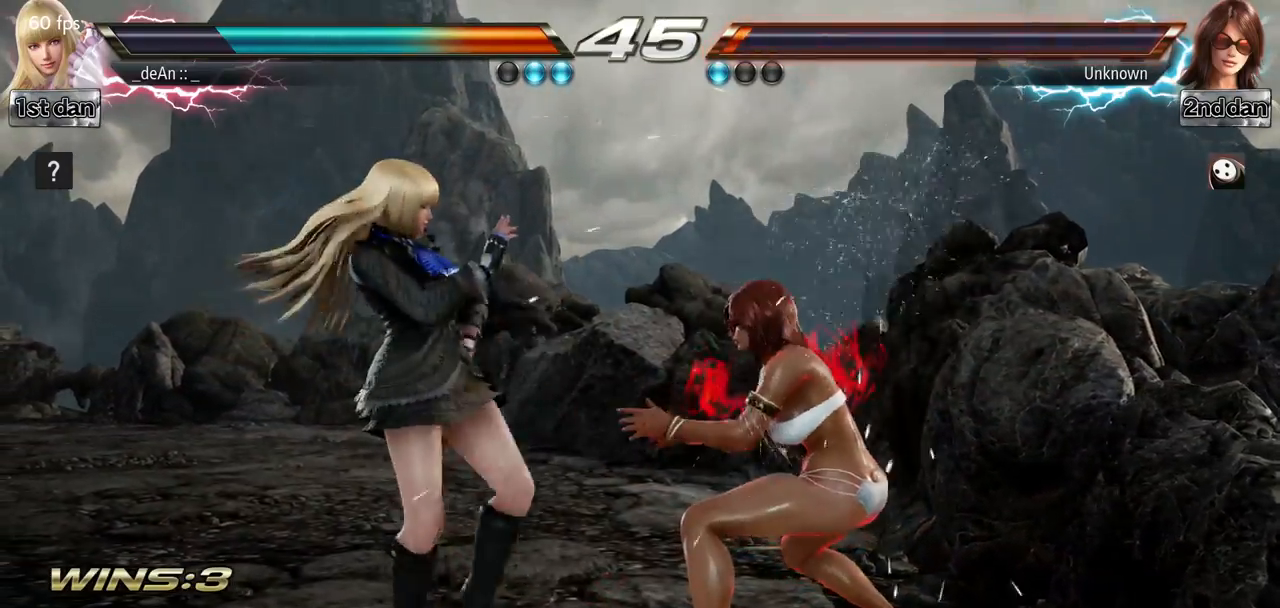
{"buttons": [], "left_stick": "center", "events": [[167, "TRIANGLE", "down"], [317, "SQUARE", "up"], [367, "TRIANGLE", "up"]]}
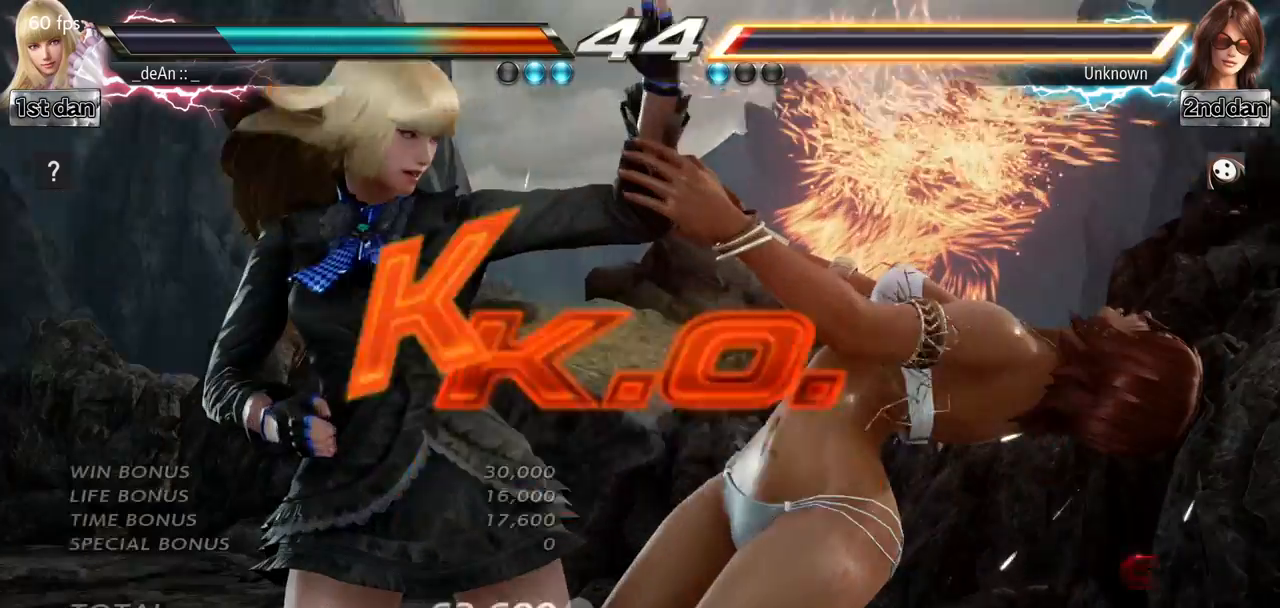
{"buttons": [], "left_stick": "center", "events": []}
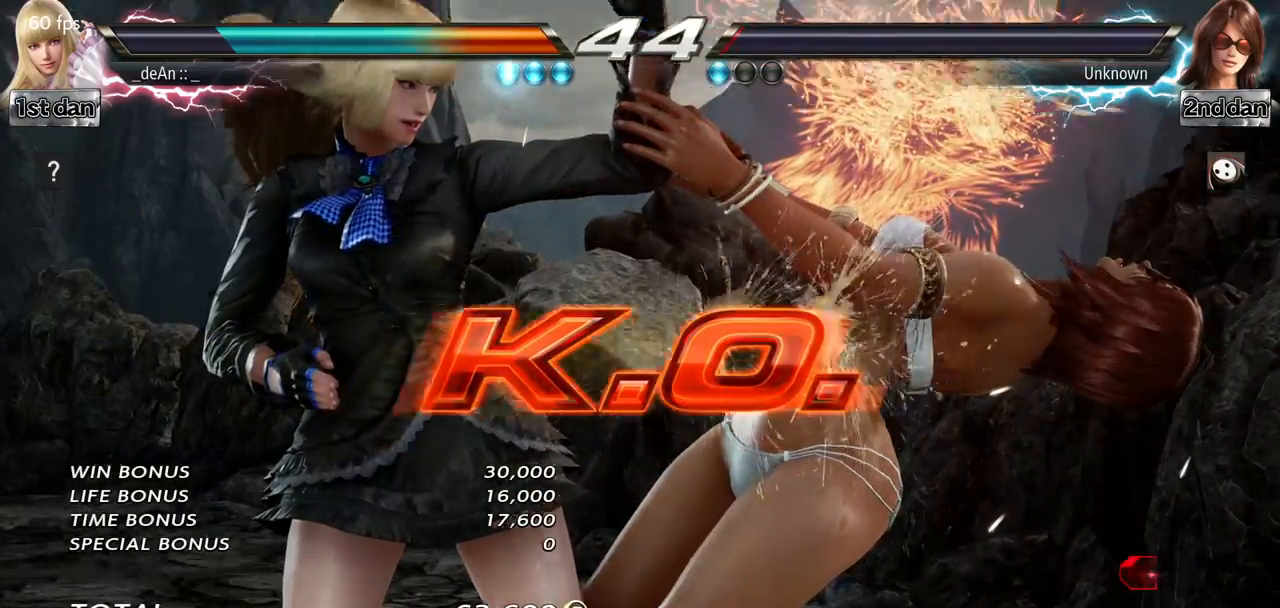
{"buttons": [], "left_stick": "center", "events": []}
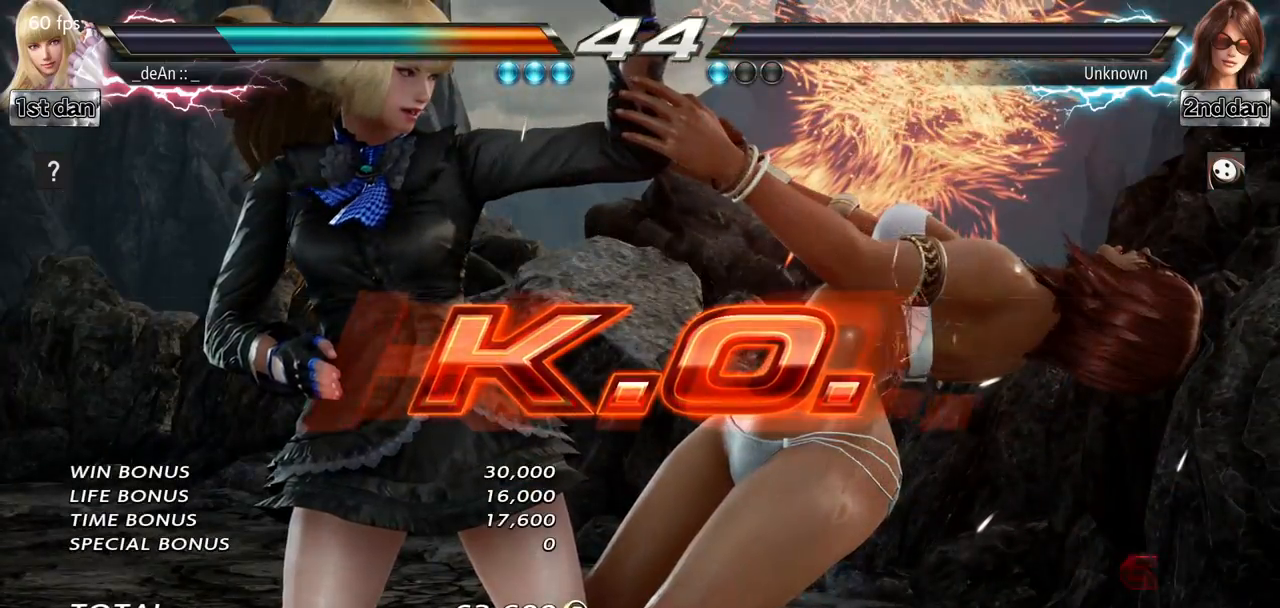
{"buttons": [], "left_stick": "center", "events": []}
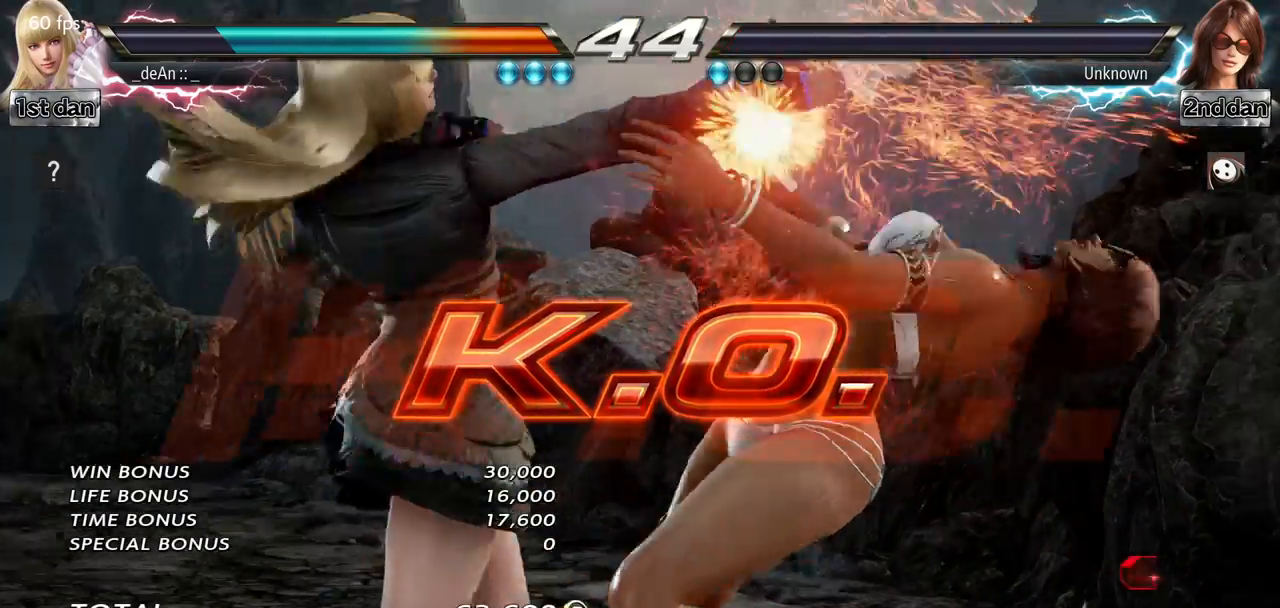
{"buttons": [], "left_stick": "center", "events": [[334, "SQUARE", "down"], [501, "SQUARE", "up"]]}
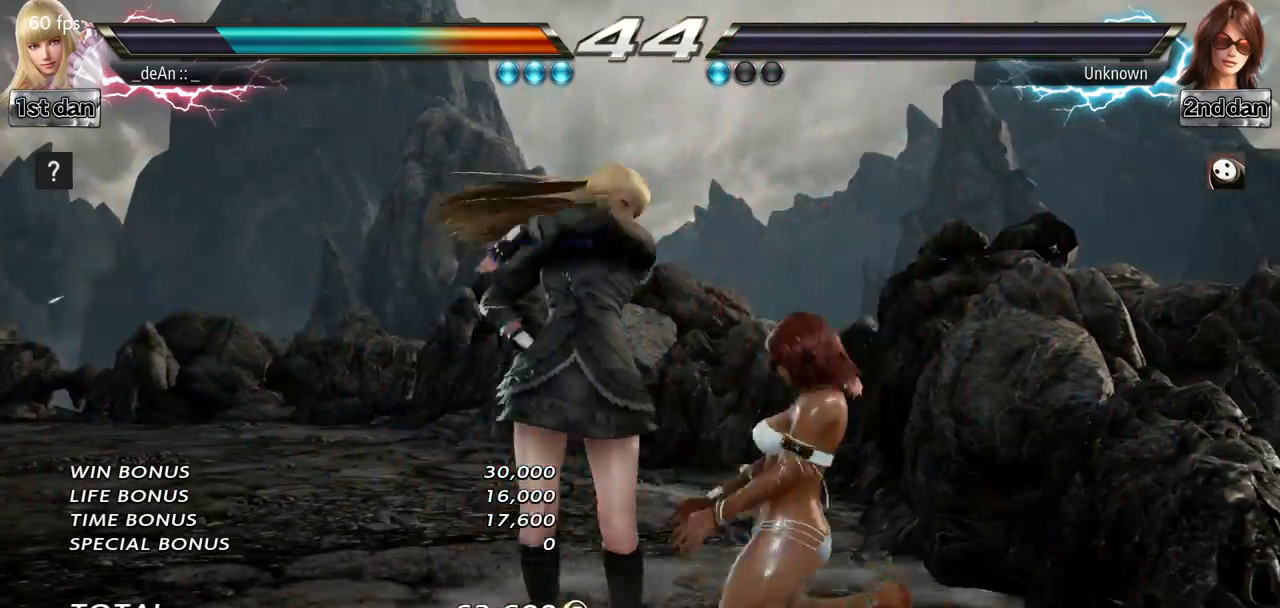
{"buttons": [], "left_stick": "center", "events": [[300, "SQUARE", "down"], [434, "SQUARE", "up"]]}
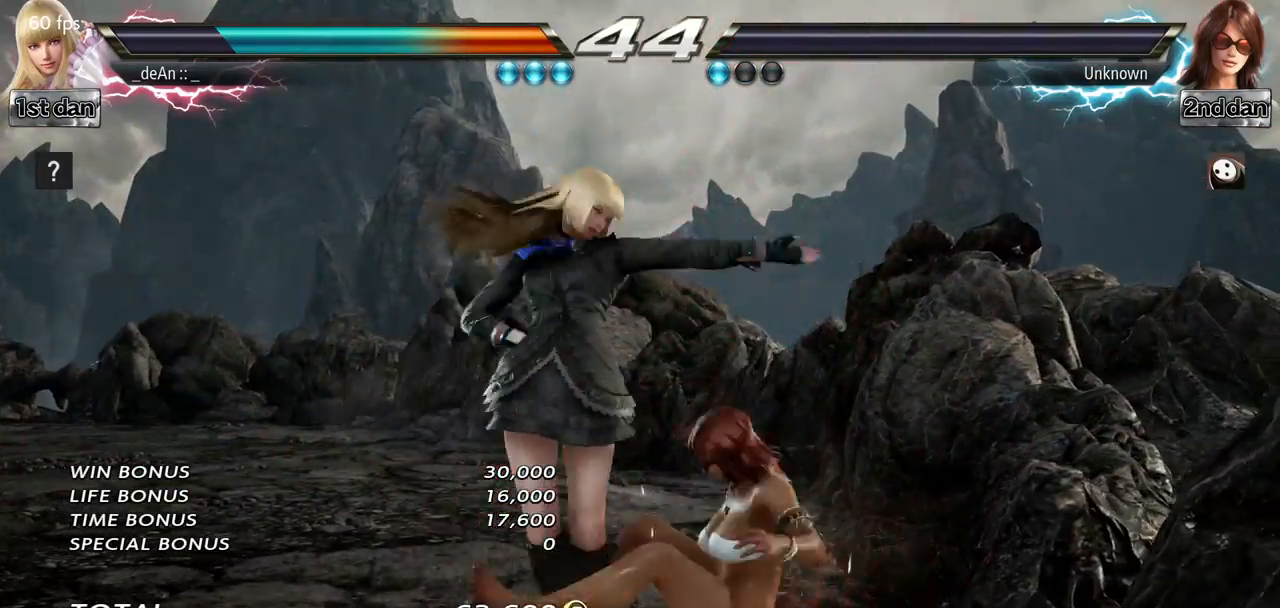
{"buttons": [], "left_stick": "center", "events": [[284, "SQUARE", "down"], [467, "SQUARE", "up"]]}
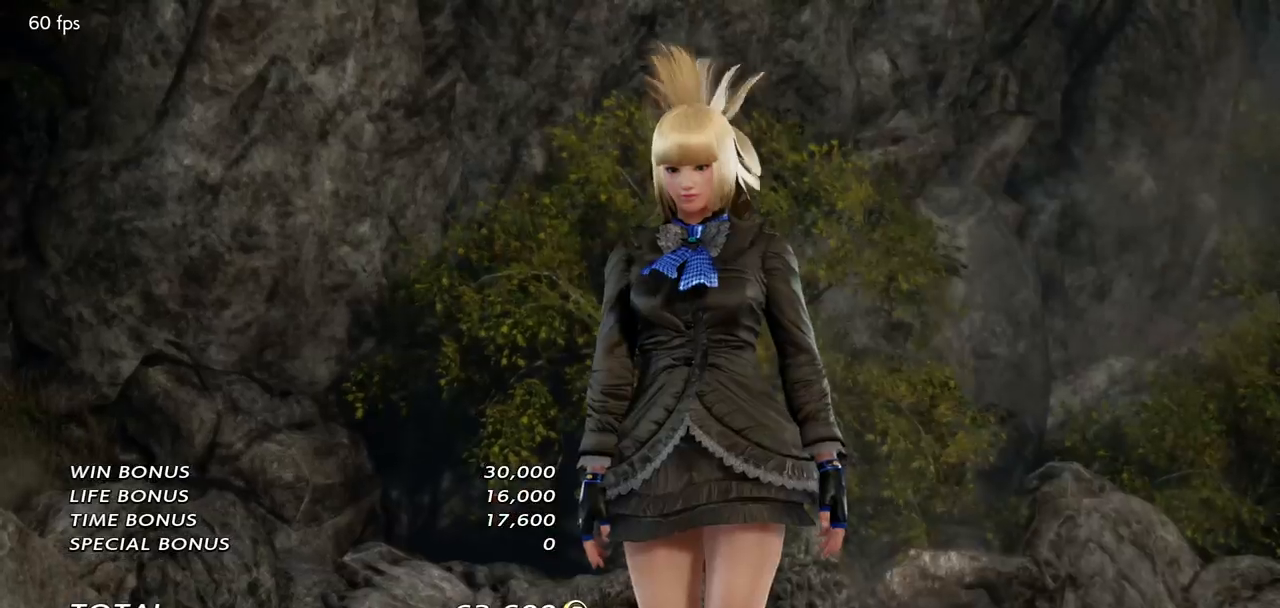
{"buttons": [], "left_stick": "center", "events": []}
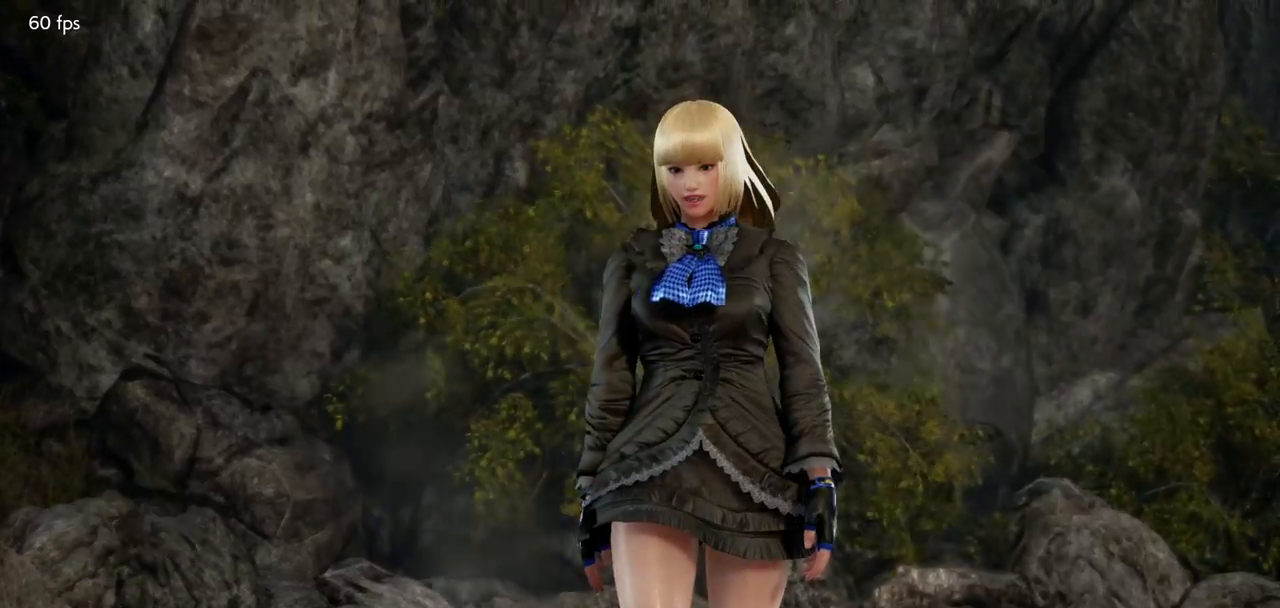
{"buttons": [], "left_stick": "center", "events": [[217, "CROSS", "down"], [251, "CROSS", "up"]]}